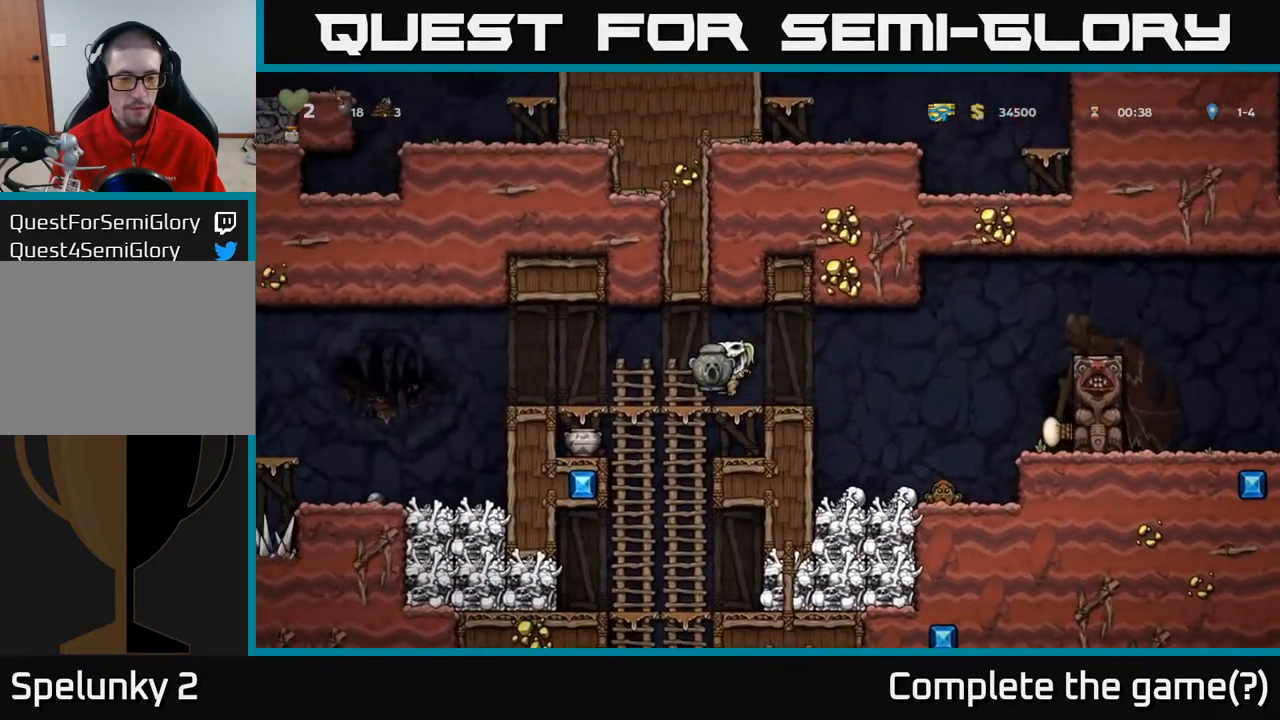
Gameplay with a controller (Xbox layout); each line is a JSON object with the inputs held at the frame after it. "events" lists button and stick changes between this image and that frame as [ms after this image, input, new state], when the widget could be followed in between.
{"buttons": ["DPAD_LEFT"], "left_stick": "center", "right_stick": "center", "events": [[167, "DPAD_DOWN", "down"], [167, "DPAD_LEFT", "up"], [200, "A", "down"], [317, "DPAD_DOWN", "up"], [350, "A", "up"], [350, "DPAD_LEFT", "down"]]}
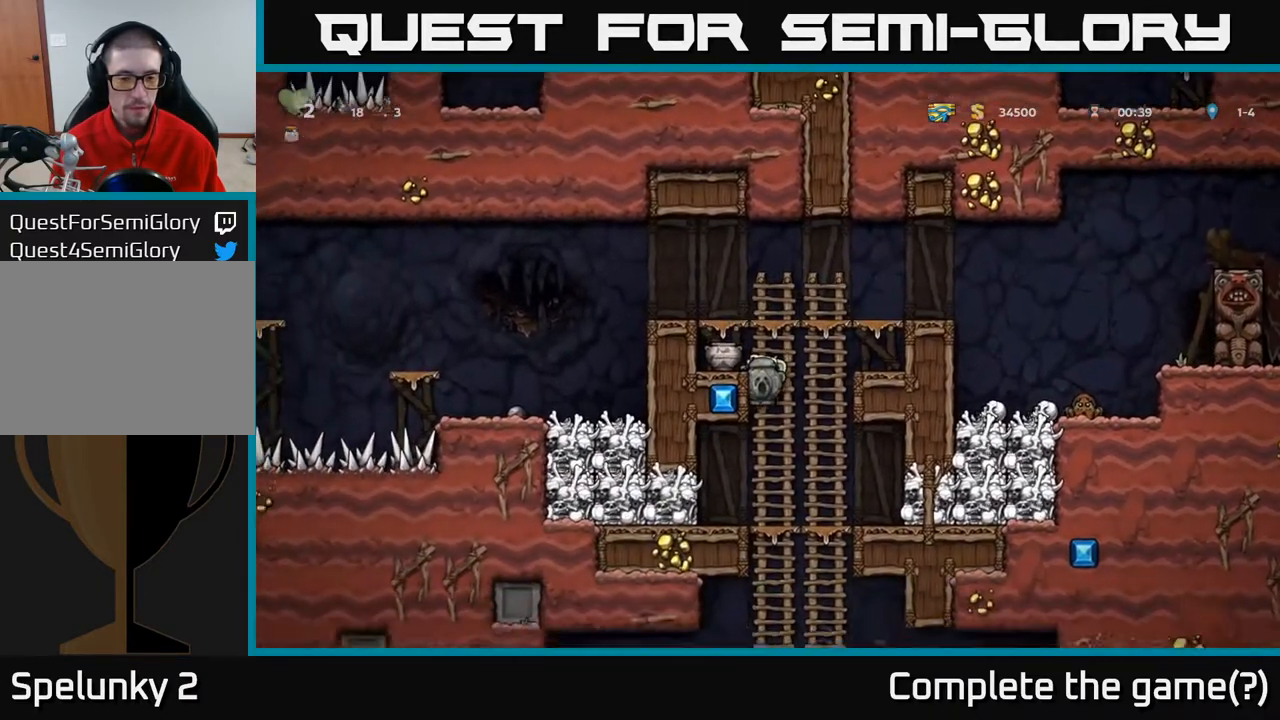
{"buttons": [], "left_stick": "center", "right_stick": "center", "events": [[100, "DPAD_LEFT", "up"], [267, "DPAD_DOWN", "down"], [350, "A", "down"], [500, "A", "up"], [500, "DPAD_DOWN", "up"]]}
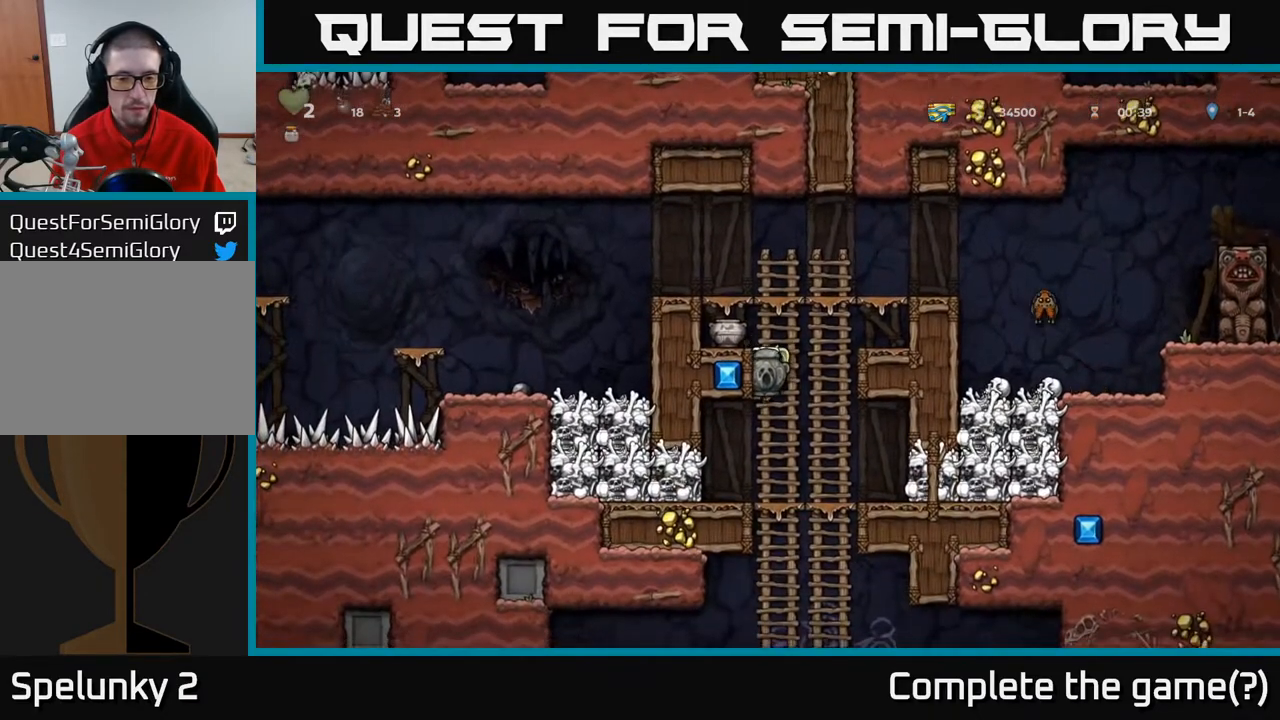
{"buttons": [], "left_stick": "center", "right_stick": "center", "events": [[67, "DPAD_LEFT", "down"], [200, "DPAD_DOWN", "down"], [200, "DPAD_LEFT", "up"], [333, "X", "down"], [467, "X", "up"], [483, "DPAD_DOWN", "up"]]}
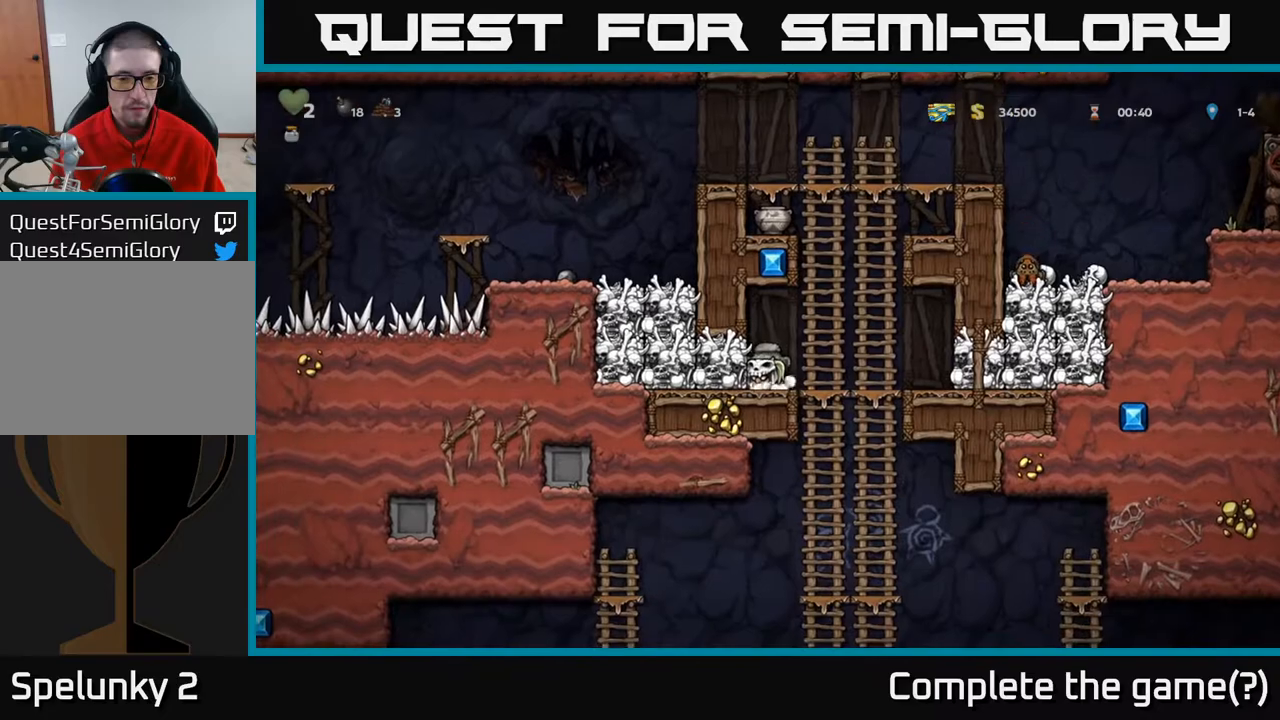
{"buttons": ["DPAD_UP"], "left_stick": "center", "right_stick": "center", "events": [[83, "A", "down"], [83, "DPAD_RIGHT", "down"], [200, "DPAD_RIGHT", "up"], [200, "DPAD_UP", "down"], [267, "A", "up"]]}
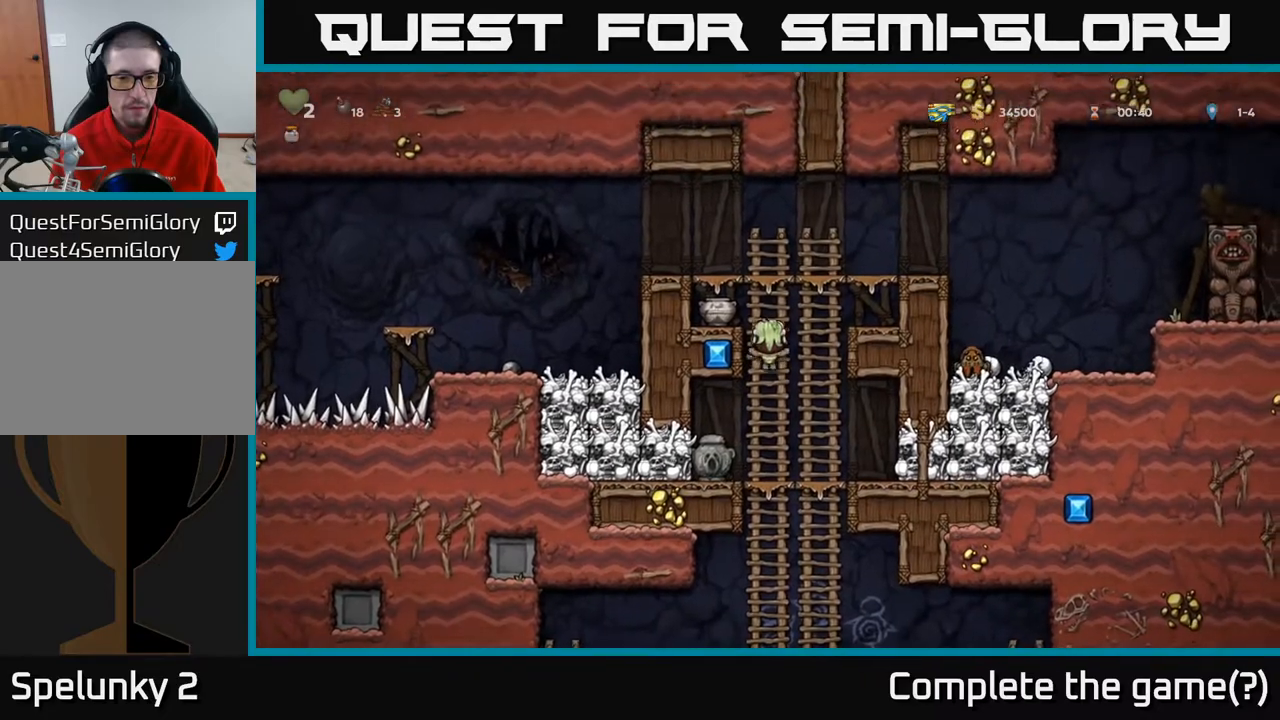
{"buttons": [], "left_stick": "center", "right_stick": "center", "events": [[283, "A", "down"], [283, "DPAD_RIGHT", "down"], [317, "DPAD_UP", "up"], [450, "A", "up"], [483, "DPAD_RIGHT", "up"]]}
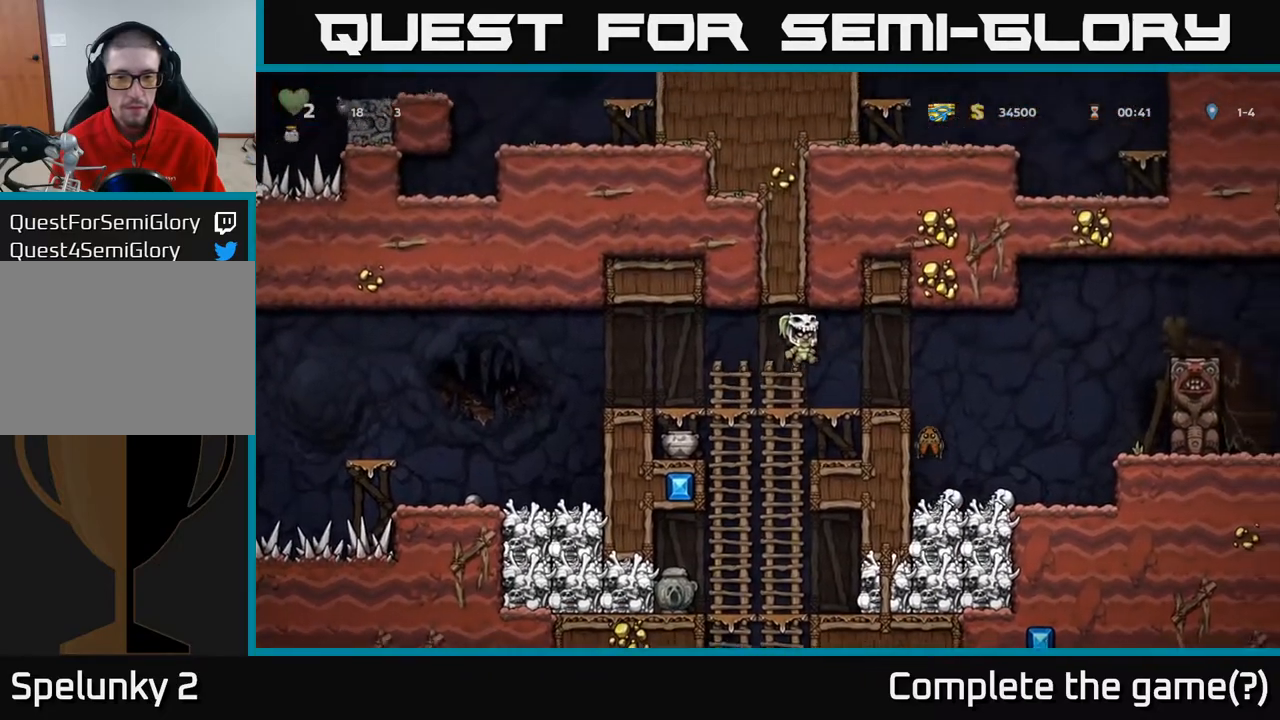
{"buttons": ["DPAD_RIGHT"], "left_stick": "center", "right_stick": "center", "events": [[417, "DPAD_RIGHT", "down"], [433, "A", "down"], [500, "A", "up"]]}
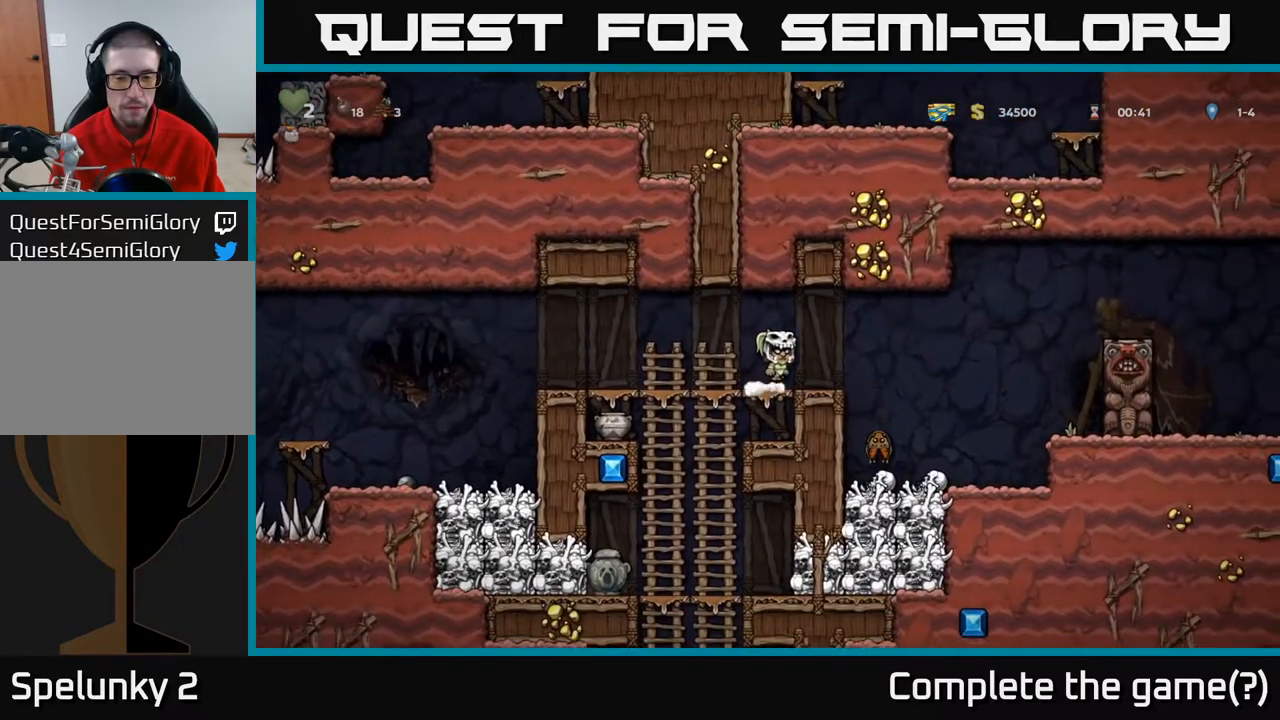
{"buttons": ["A", "DPAD_RIGHT"], "left_stick": "center", "right_stick": "center", "events": [[117, "DPAD_RIGHT", "up"], [400, "DPAD_RIGHT", "down"], [467, "A", "down"]]}
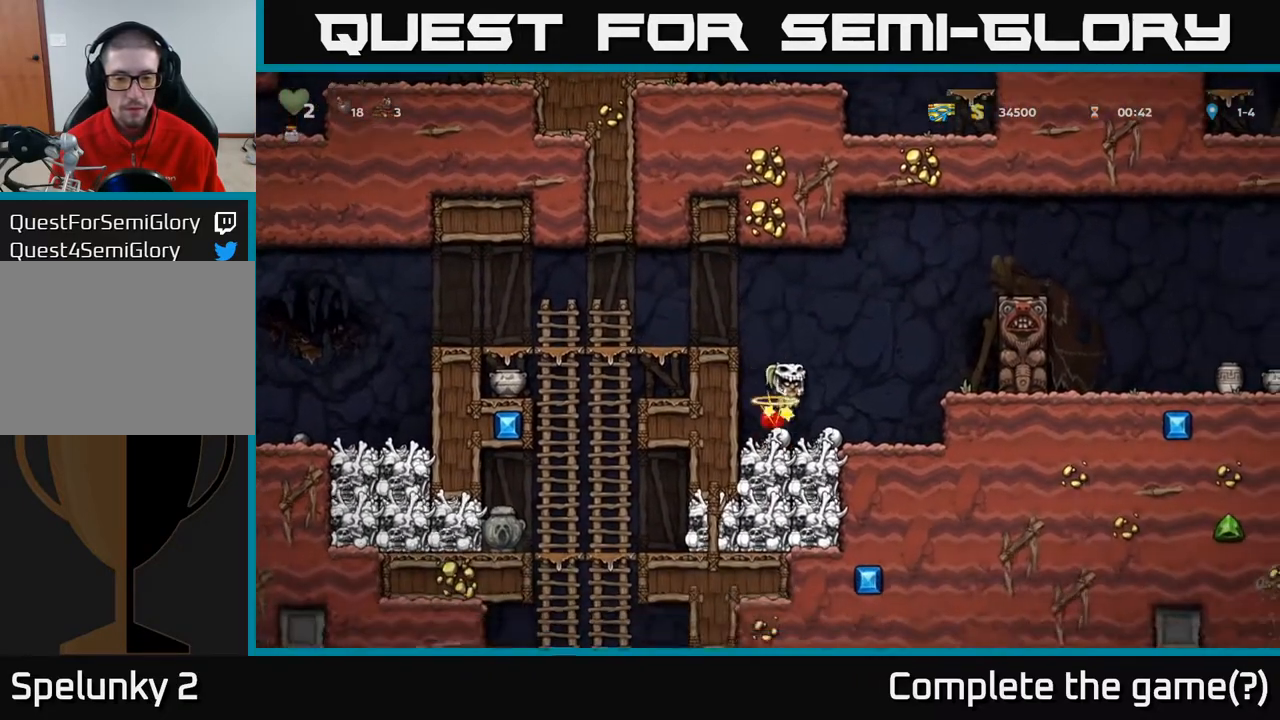
{"buttons": ["DPAD_LEFT"], "left_stick": "center", "right_stick": "center", "events": [[417, "A", "up"], [417, "DPAD_RIGHT", "up"], [450, "DPAD_LEFT", "down"]]}
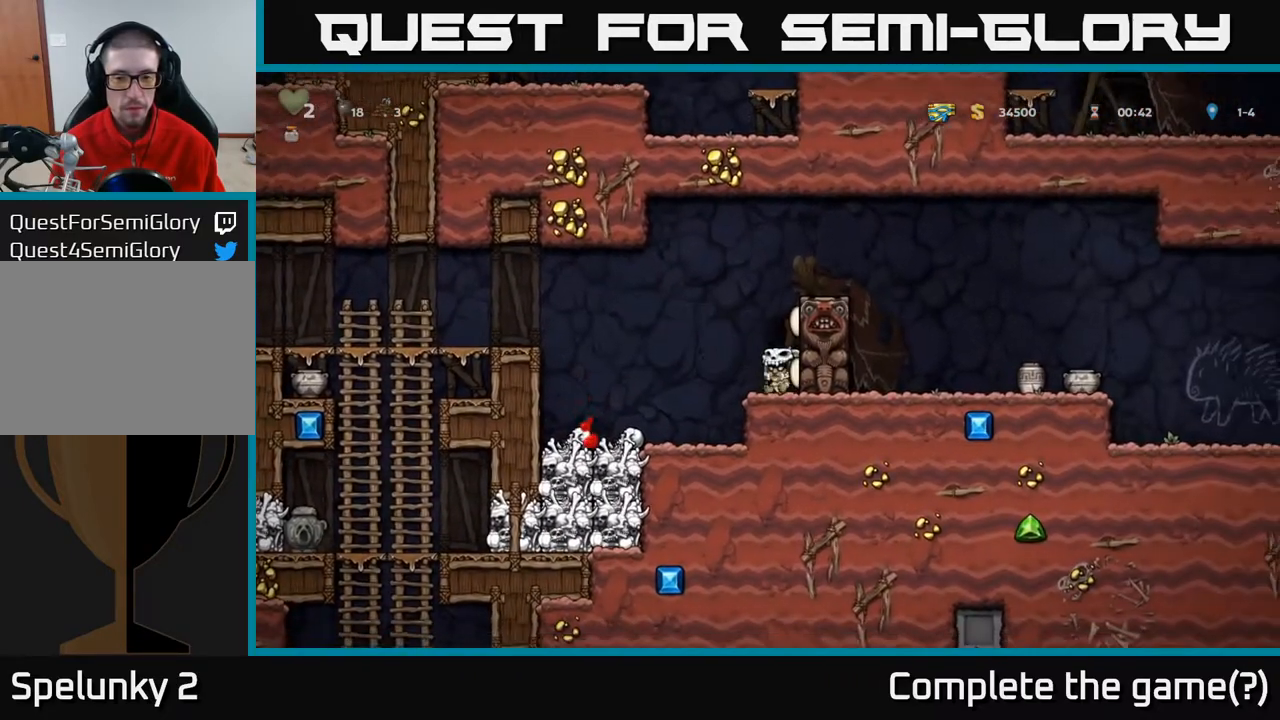
{"buttons": ["DPAD_RIGHT"], "left_stick": "center", "right_stick": "center", "events": [[33, "A", "down"], [200, "A", "up"], [367, "DPAD_LEFT", "up"], [417, "DPAD_RIGHT", "down"]]}
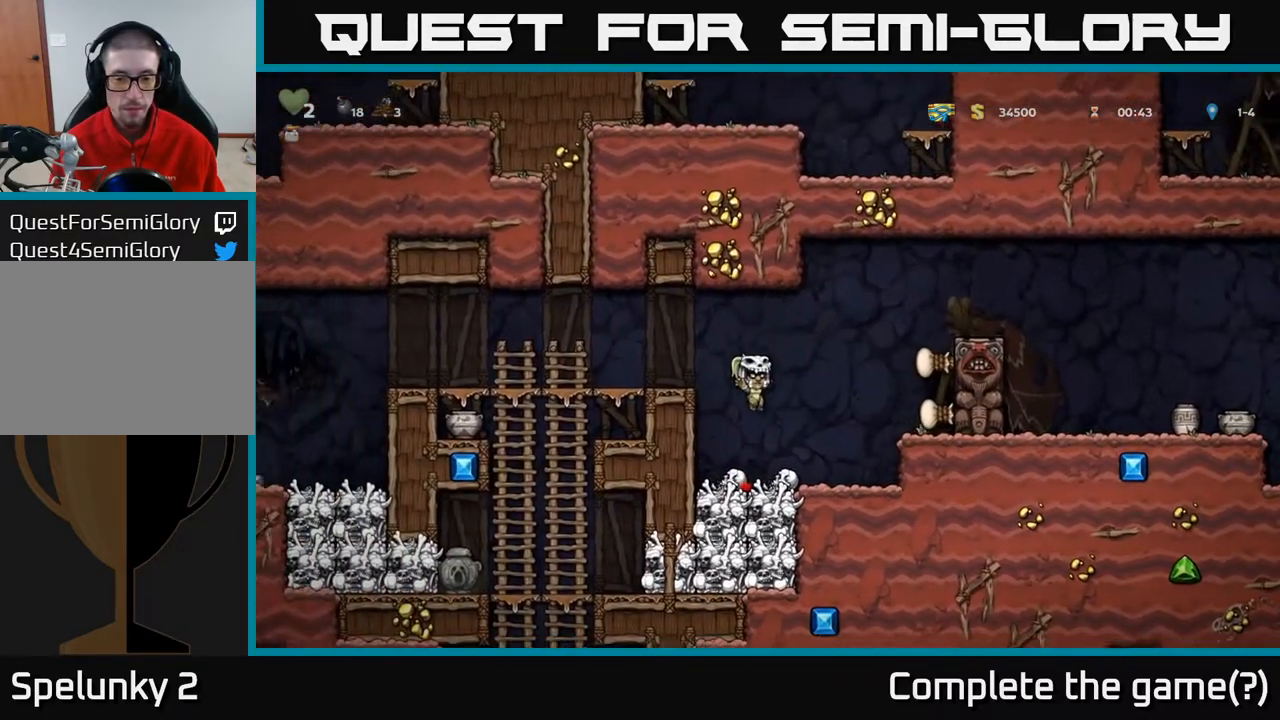
{"buttons": ["DPAD_RIGHT"], "left_stick": "center", "right_stick": "center", "events": [[167, "A", "down"], [317, "A", "up"]]}
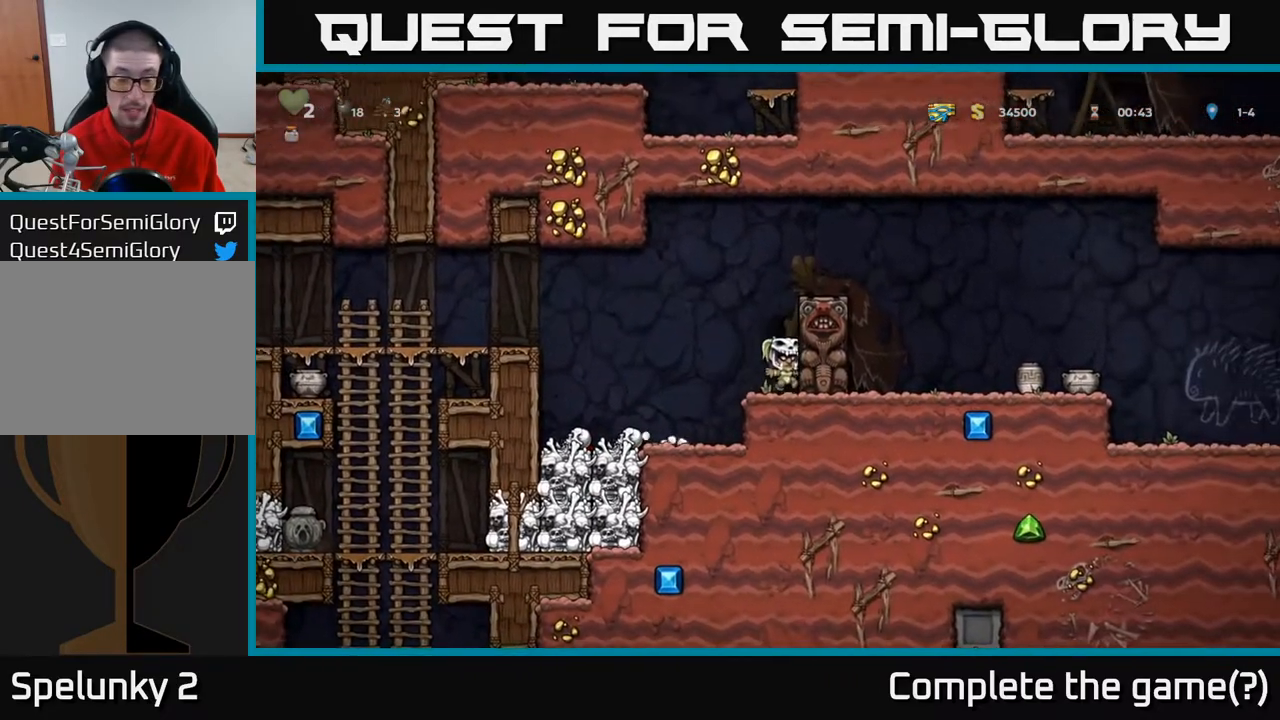
{"buttons": ["A", "DPAD_RIGHT"], "left_stick": "center", "right_stick": "center", "events": [[83, "A", "down"], [267, "A", "up"], [450, "A", "down"]]}
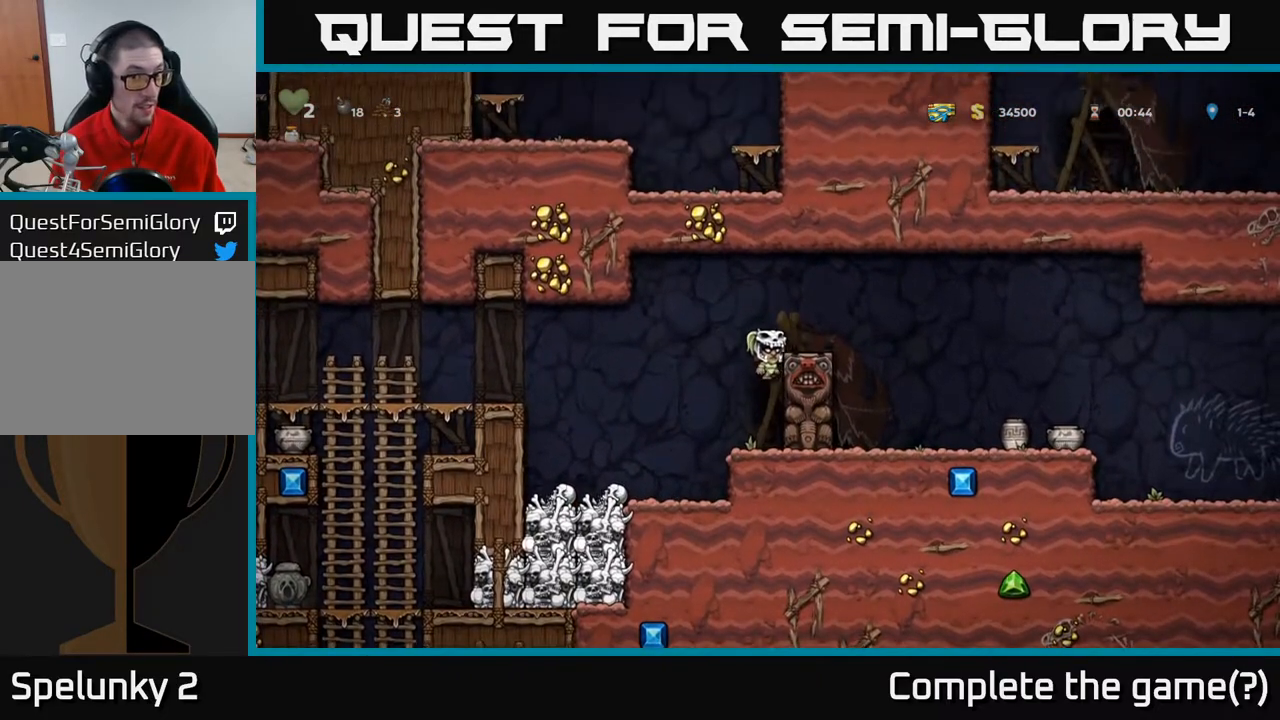
{"buttons": [], "left_stick": "center", "right_stick": "center", "events": [[100, "A", "up"], [417, "X", "down"], [433, "DPAD_RIGHT", "up"], [500, "X", "up"]]}
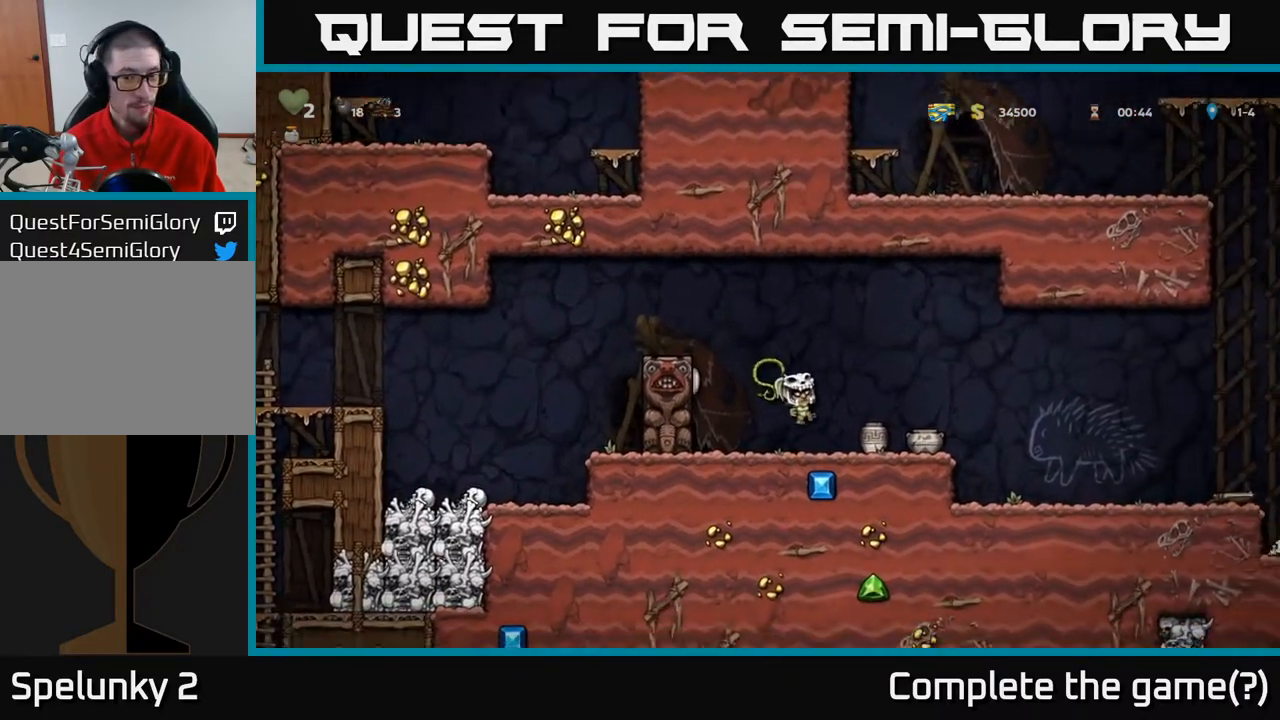
{"buttons": [], "left_stick": "center", "right_stick": "center", "events": [[117, "DPAD_RIGHT", "down"], [183, "DPAD_RIGHT", "up"]]}
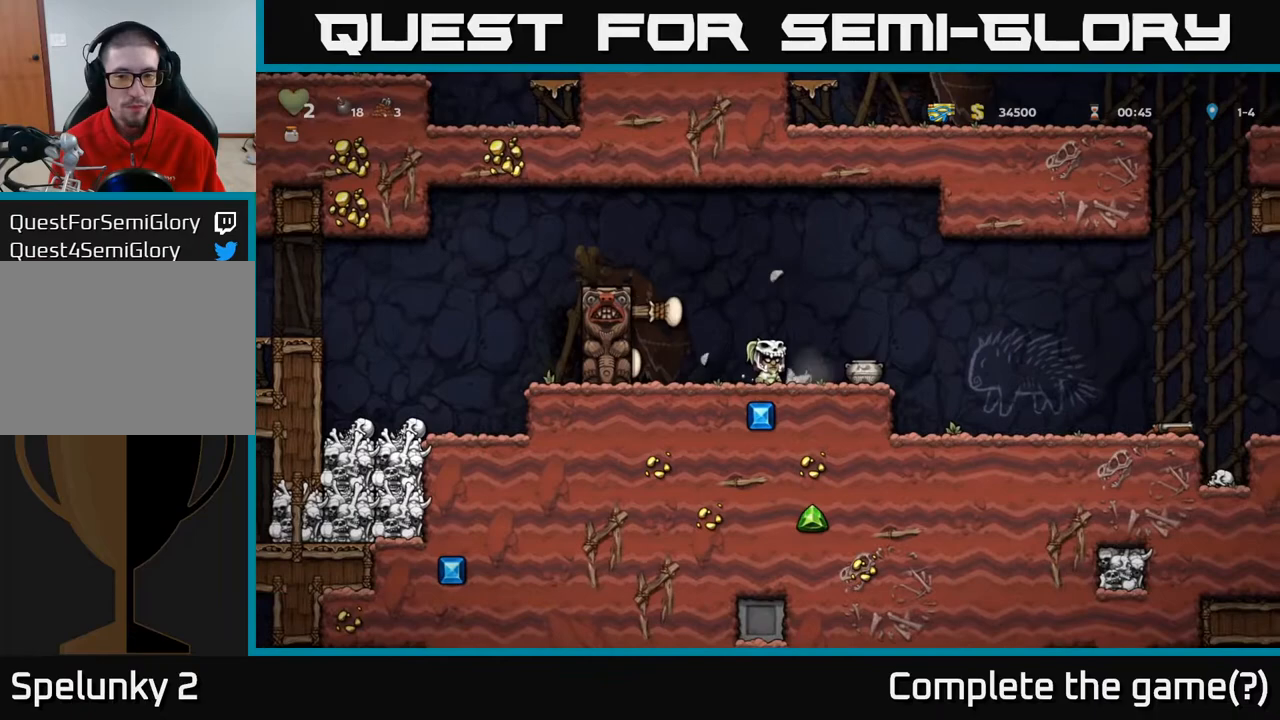
{"buttons": [], "left_stick": "center", "right_stick": "center", "events": [[17, "X", "down"], [83, "DPAD_RIGHT", "down"], [117, "X", "up"], [167, "DPAD_RIGHT", "up"]]}
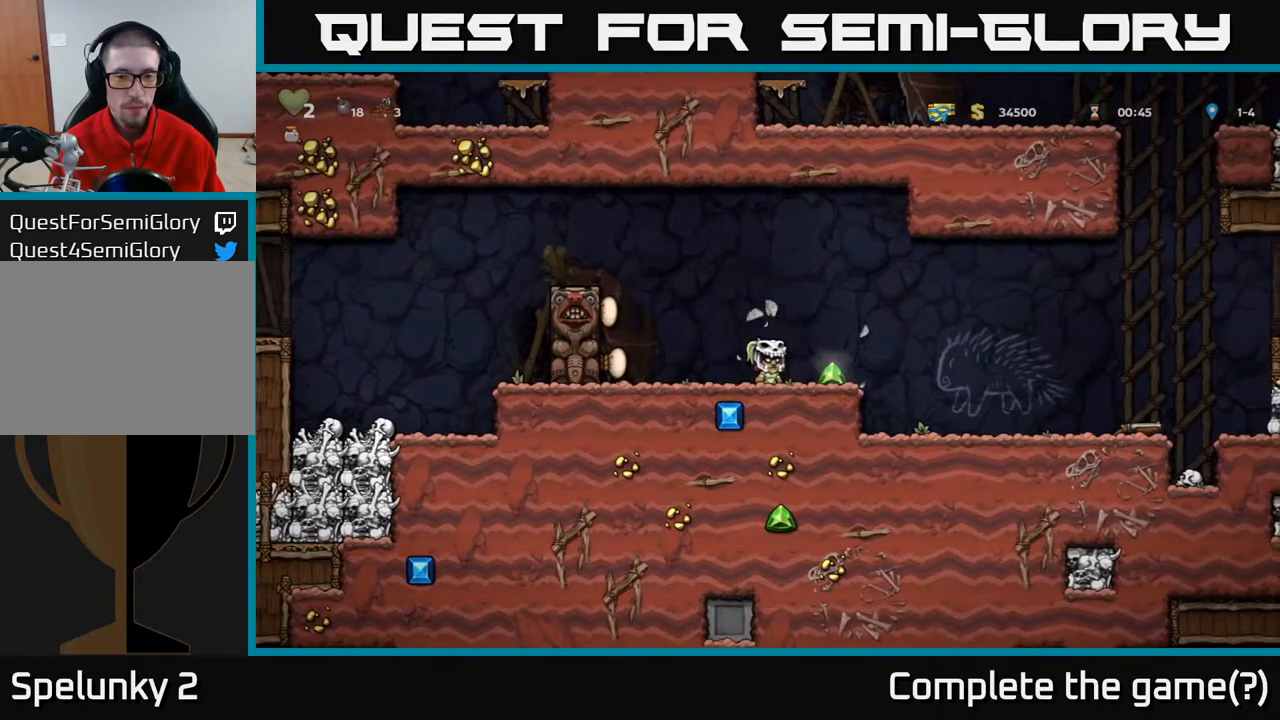
{"buttons": ["DPAD_LEFT"], "left_stick": "center", "right_stick": "center", "events": [[133, "DPAD_RIGHT", "down"], [333, "DPAD_RIGHT", "up"], [383, "DPAD_LEFT", "down"]]}
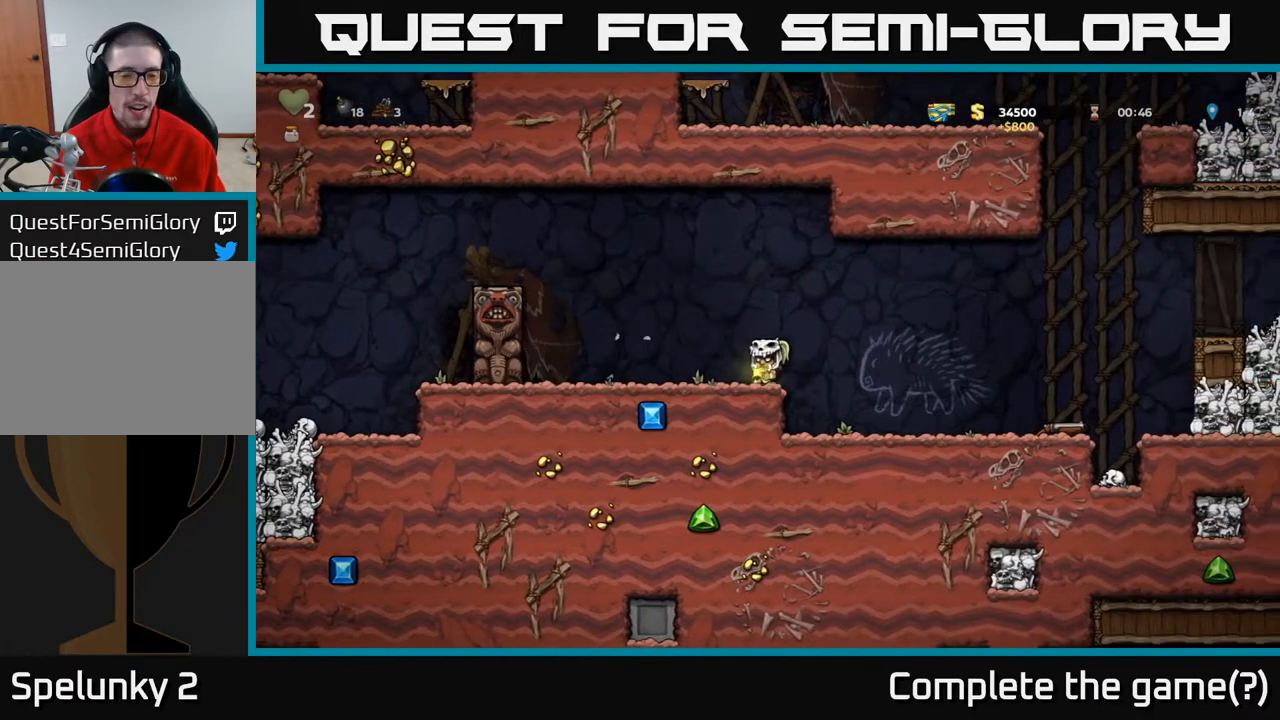
{"buttons": ["DPAD_DOWN"], "left_stick": "center", "right_stick": "center", "events": [[117, "A", "down"], [317, "A", "up"], [350, "DPAD_LEFT", "up"], [433, "DPAD_DOWN", "down"]]}
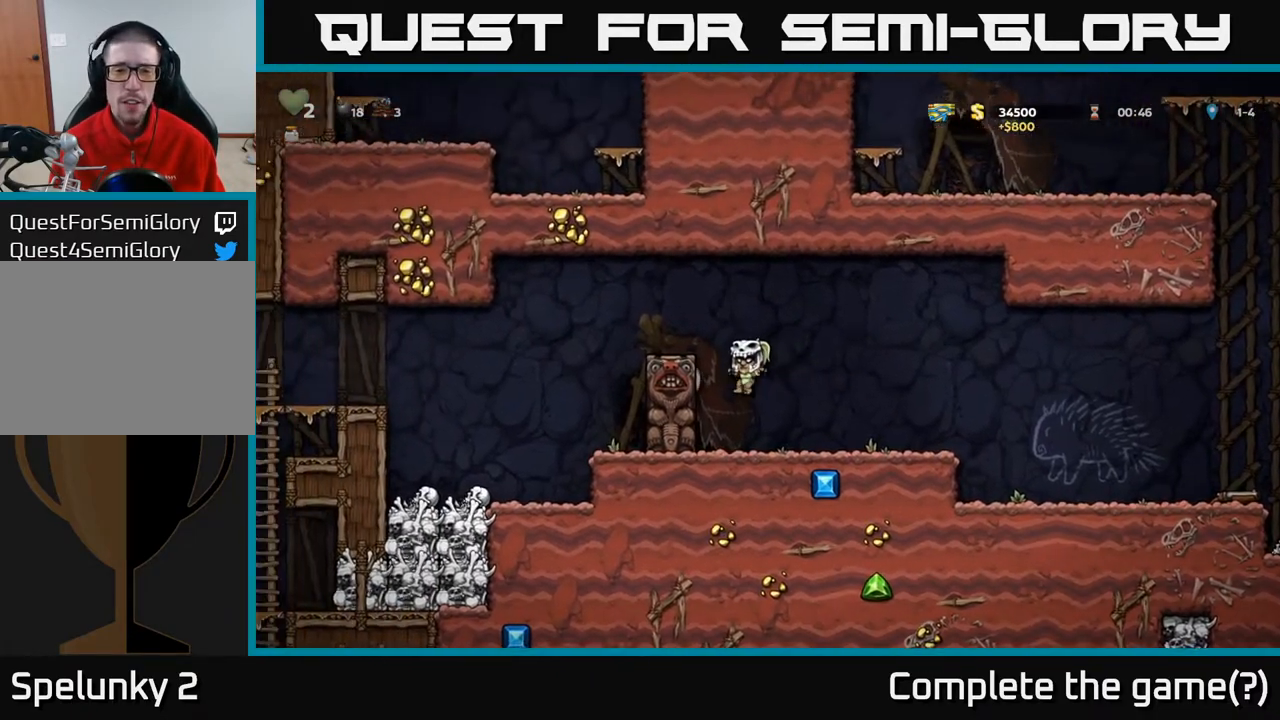
{"buttons": ["DPAD_RIGHT"], "left_stick": "center", "right_stick": "center", "events": [[33, "DPAD_DOWN", "up"], [367, "DPAD_RIGHT", "down"]]}
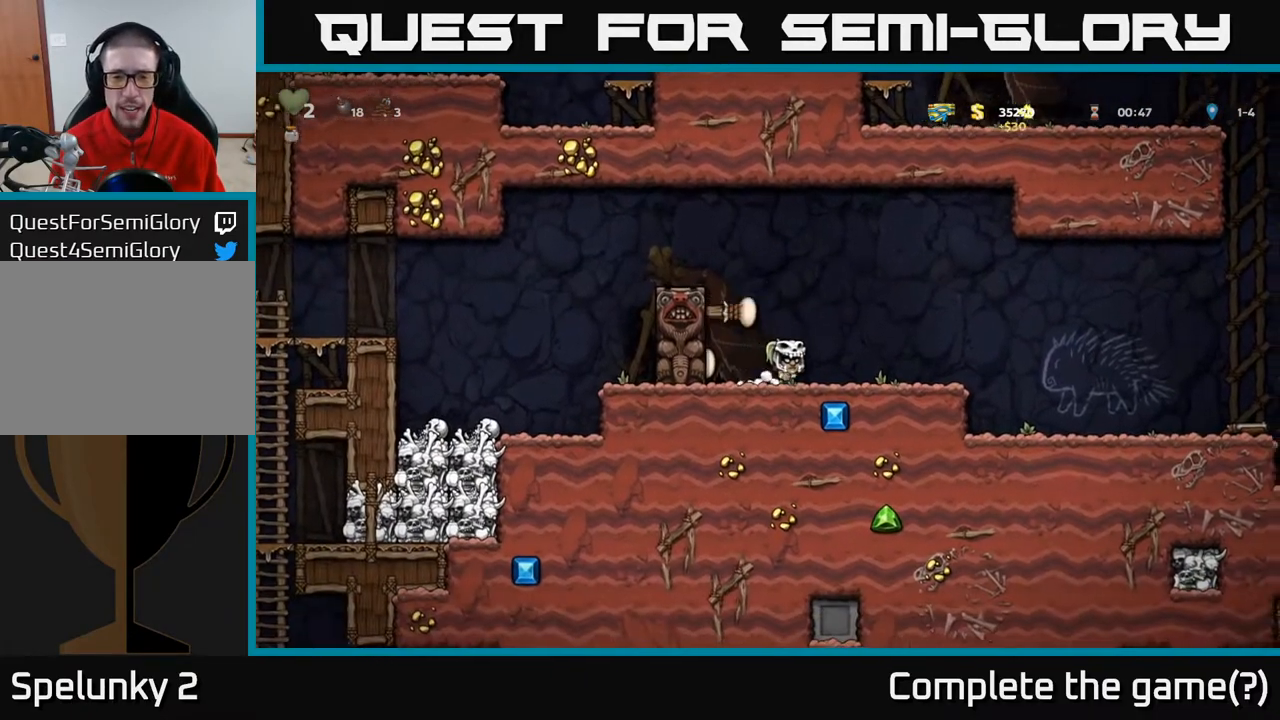
{"buttons": ["A", "DPAD_LEFT"], "left_stick": "center", "right_stick": "center", "events": [[83, "A", "down"], [350, "DPAD_RIGHT", "up"], [417, "DPAD_LEFT", "down"]]}
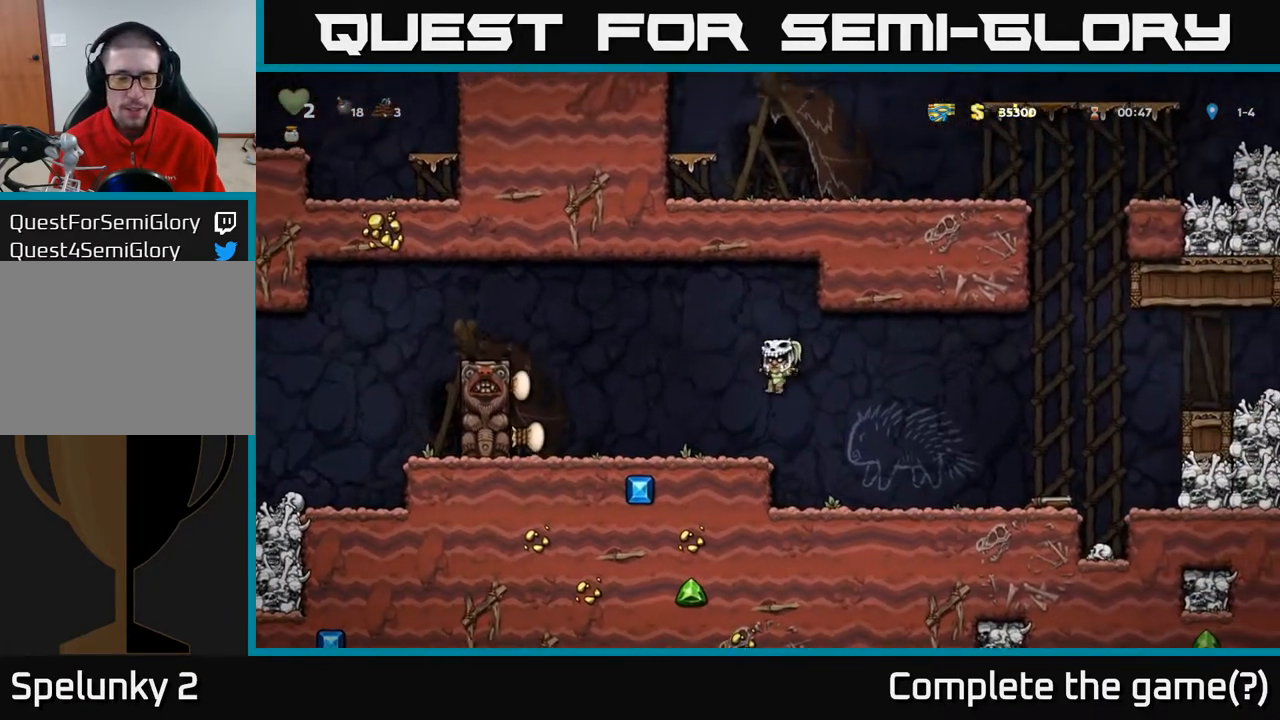
{"buttons": [], "left_stick": "center", "right_stick": "center", "events": [[33, "A", "up"], [183, "A", "down"], [450, "DPAD_LEFT", "up"], [467, "A", "up"]]}
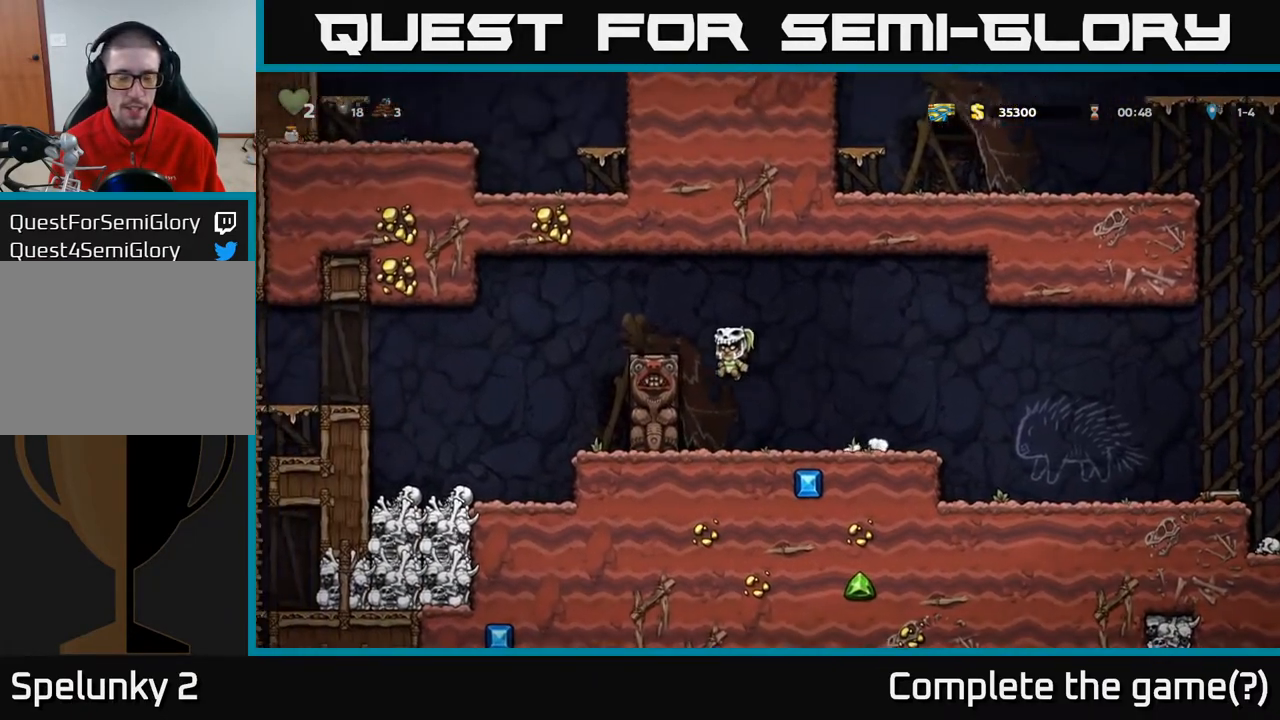
{"buttons": ["A", "DPAD_RIGHT"], "left_stick": "center", "right_stick": "center", "events": [[383, "A", "down"], [433, "DPAD_RIGHT", "down"]]}
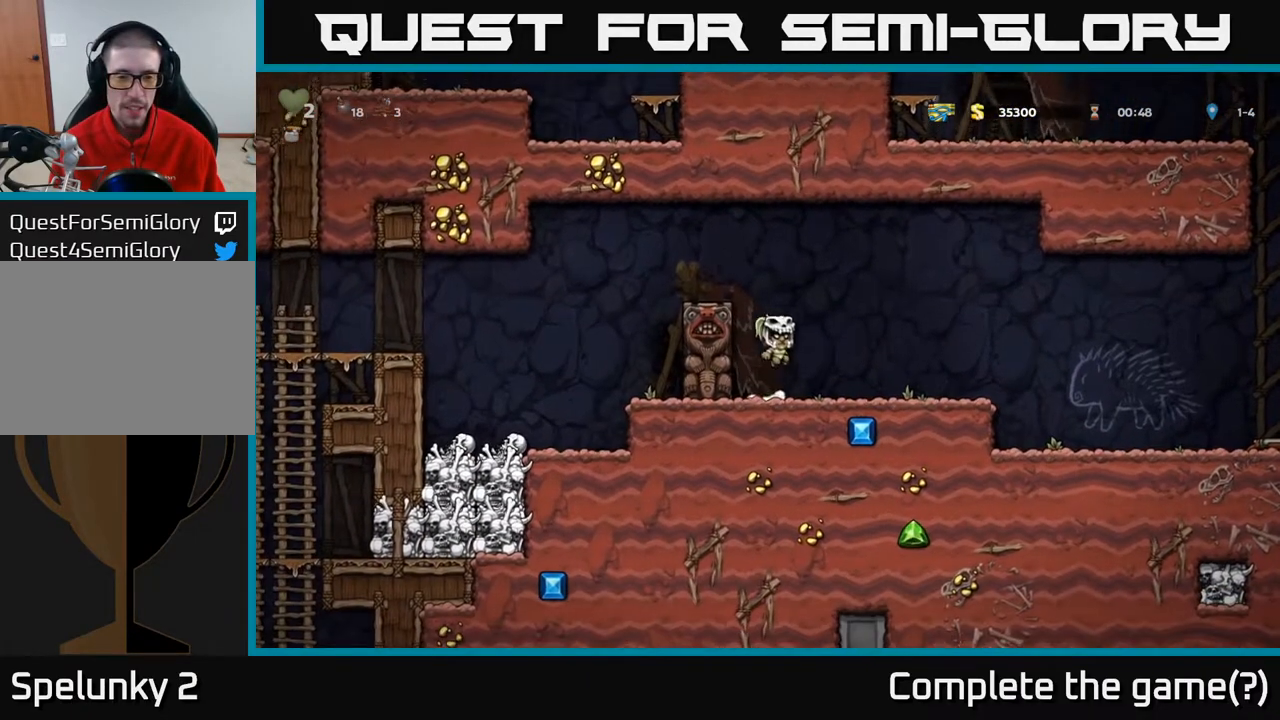
{"buttons": [], "left_stick": "center", "right_stick": "center", "events": [[117, "A", "up"], [200, "DPAD_RIGHT", "up"], [283, "DPAD_LEFT", "down"], [450, "DPAD_LEFT", "up"]]}
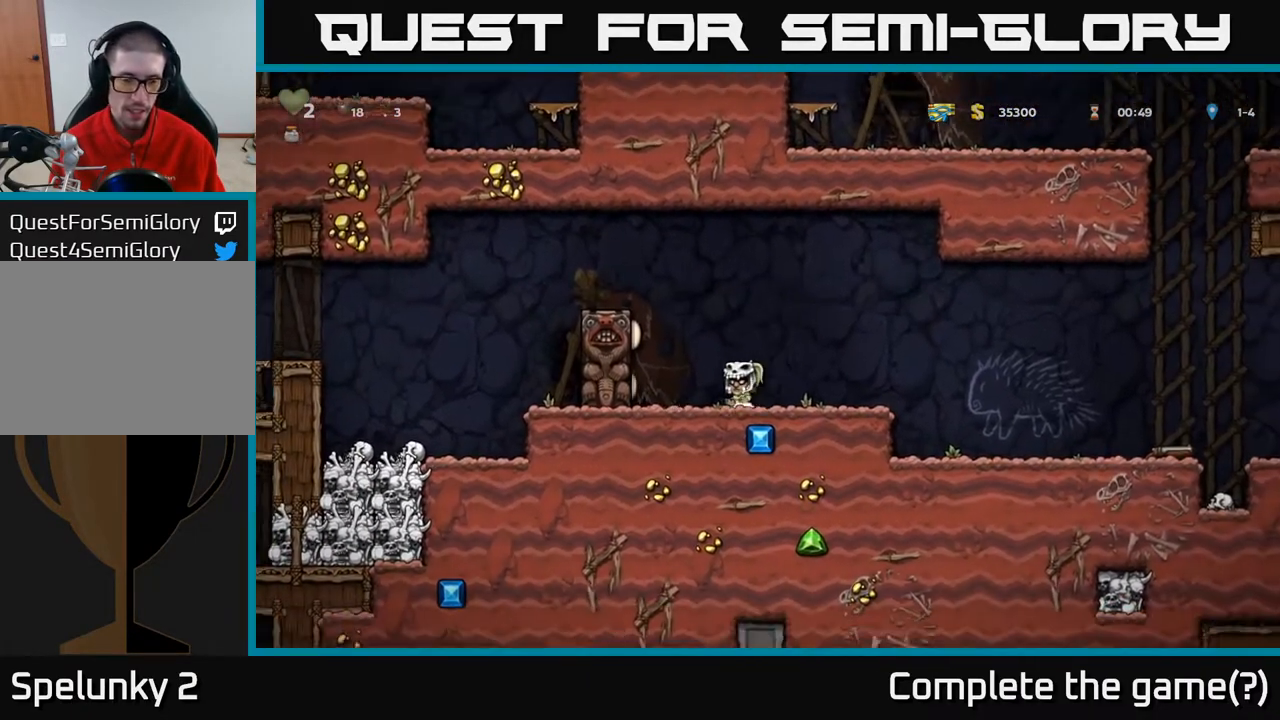
{"buttons": [], "left_stick": "center", "right_stick": "center", "events": [[17, "DPAD_RIGHT", "down"], [83, "A", "down"], [283, "A", "up"], [283, "DPAD_RIGHT", "up"]]}
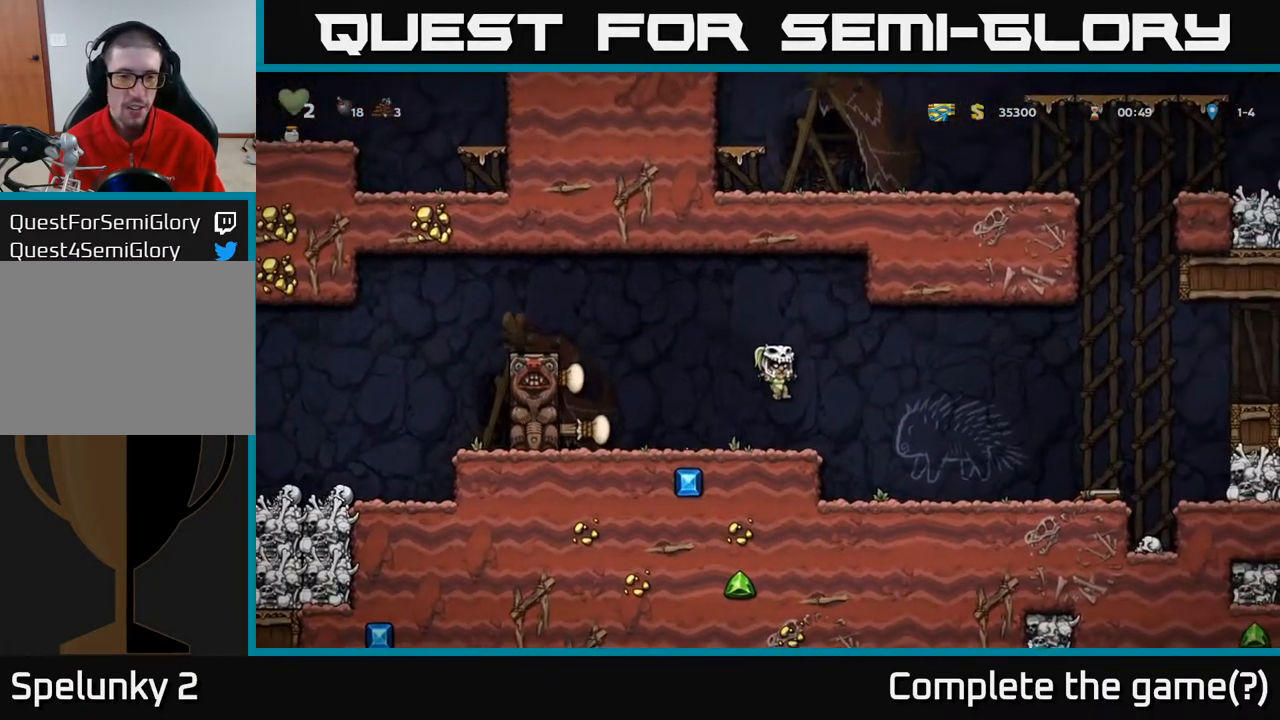
{"buttons": ["DPAD_RIGHT"], "left_stick": "center", "right_stick": "center", "events": [[83, "DPAD_RIGHT", "down"]]}
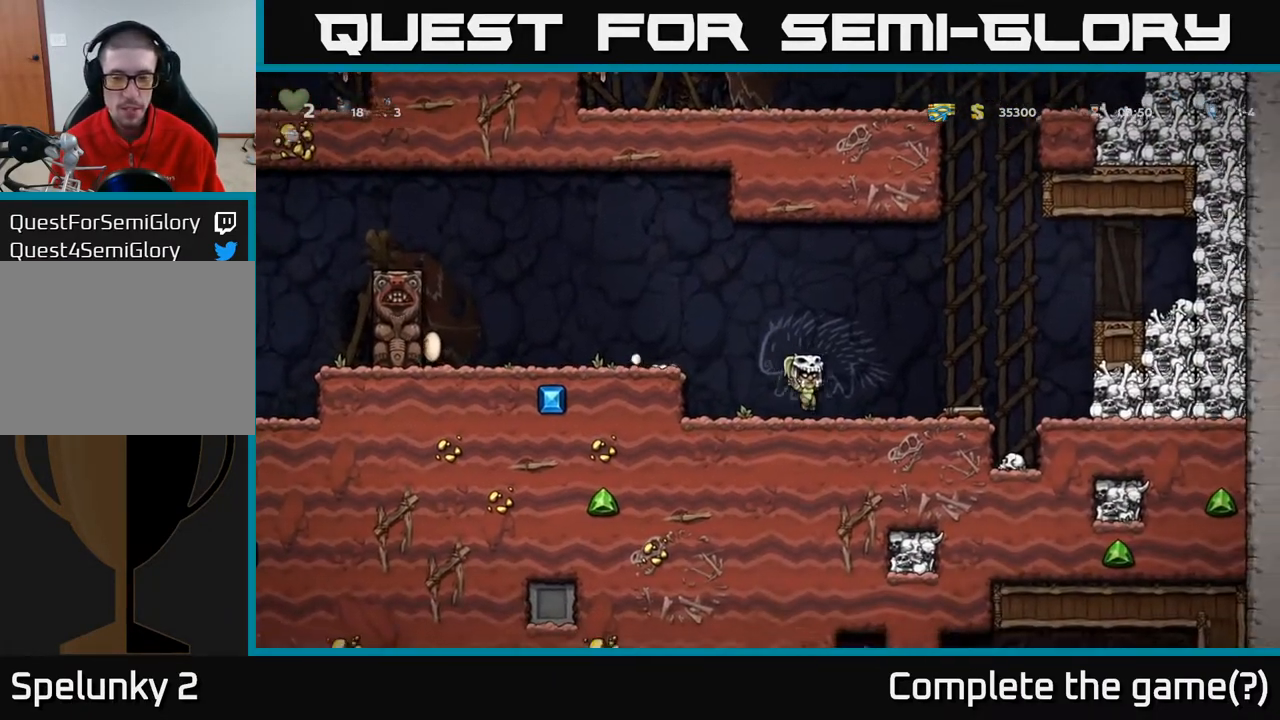
{"buttons": ["A", "DPAD_RIGHT"], "left_stick": "center", "right_stick": "center", "events": [[283, "A", "down"]]}
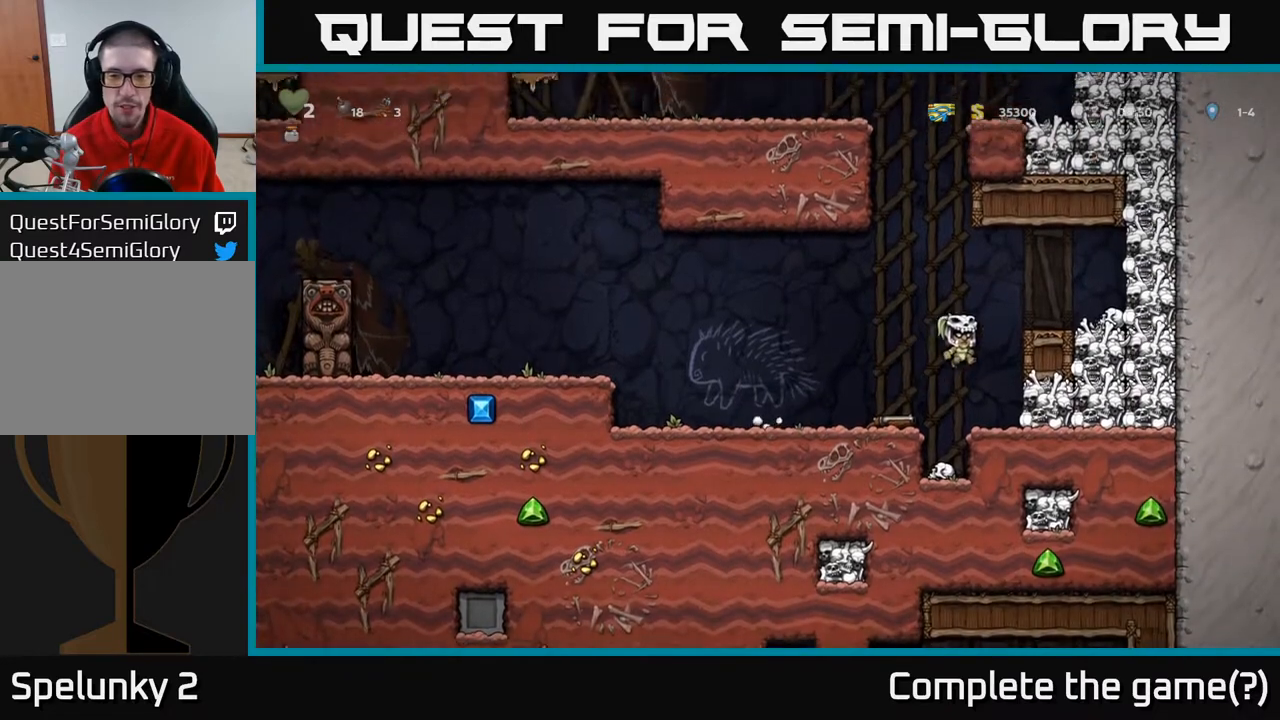
{"buttons": ["A", "DPAD_LEFT"], "left_stick": "center", "right_stick": "center", "events": [[100, "A", "up"], [133, "DPAD_RIGHT", "up"], [200, "DPAD_LEFT", "down"], [350, "A", "down"]]}
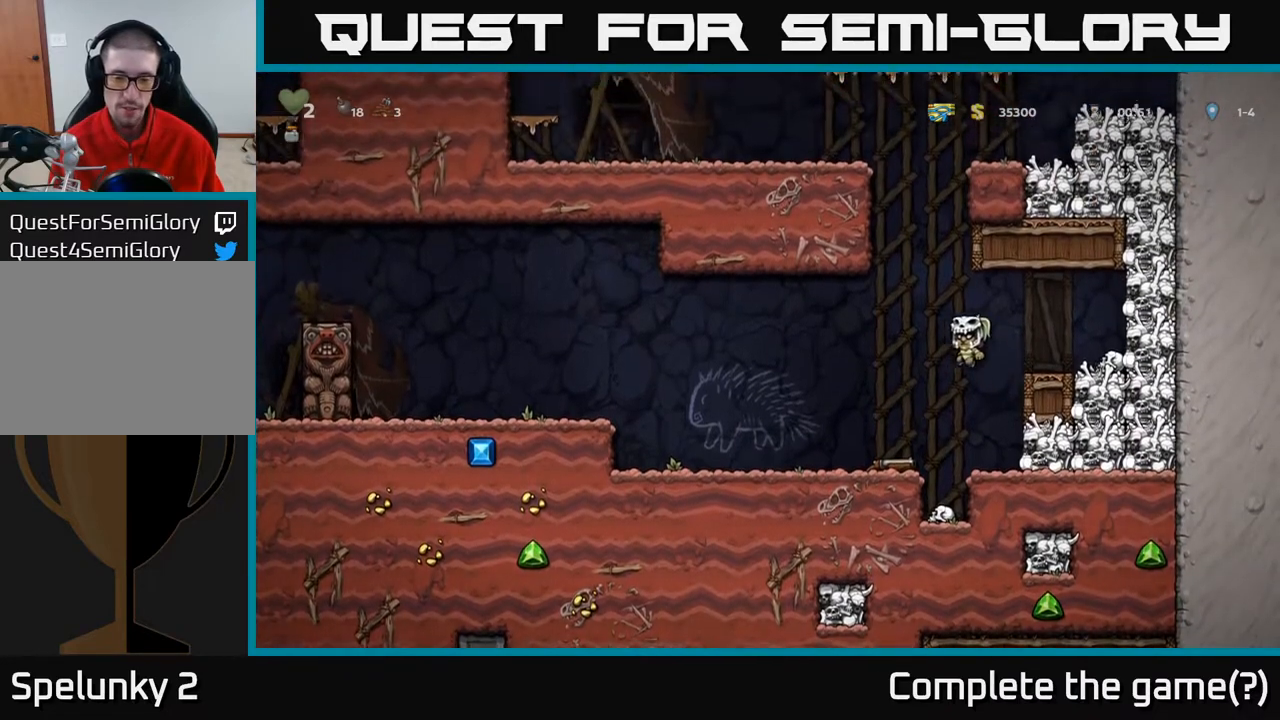
{"buttons": ["DPAD_DOWN"], "left_stick": "center", "right_stick": "center", "events": [[67, "A", "up"], [117, "DPAD_LEFT", "up"], [417, "DPAD_DOWN", "down"]]}